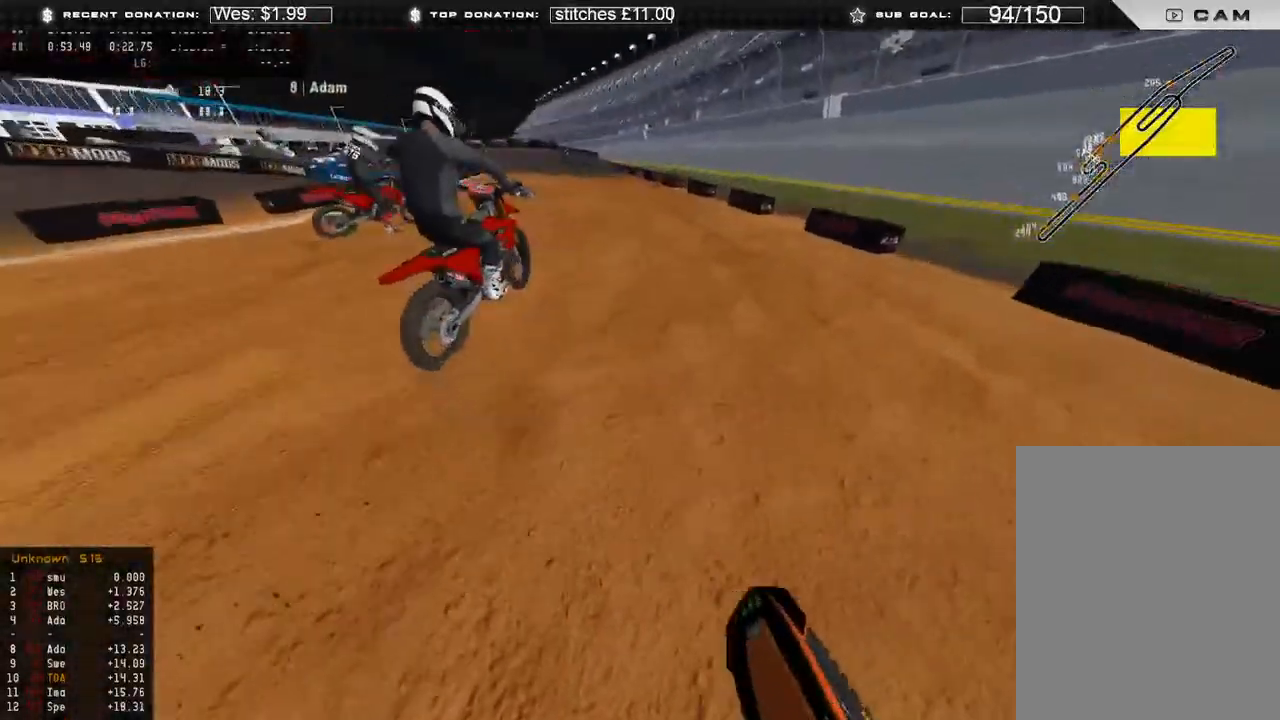
Gameplay with a controller (Xbox layout); each line is a JSON object with the inputs held at the frame after it. "events" lists button and stick changes between this image and that frame as [ms after this image, input, new state], when the widget could be followed in between.
{"buttons": ["R2"], "left_stick": "left", "right_stick": "up", "events": [[117, "R2", "up"], [283, "R2", "down"], [433, "left_stick", "left"]]}
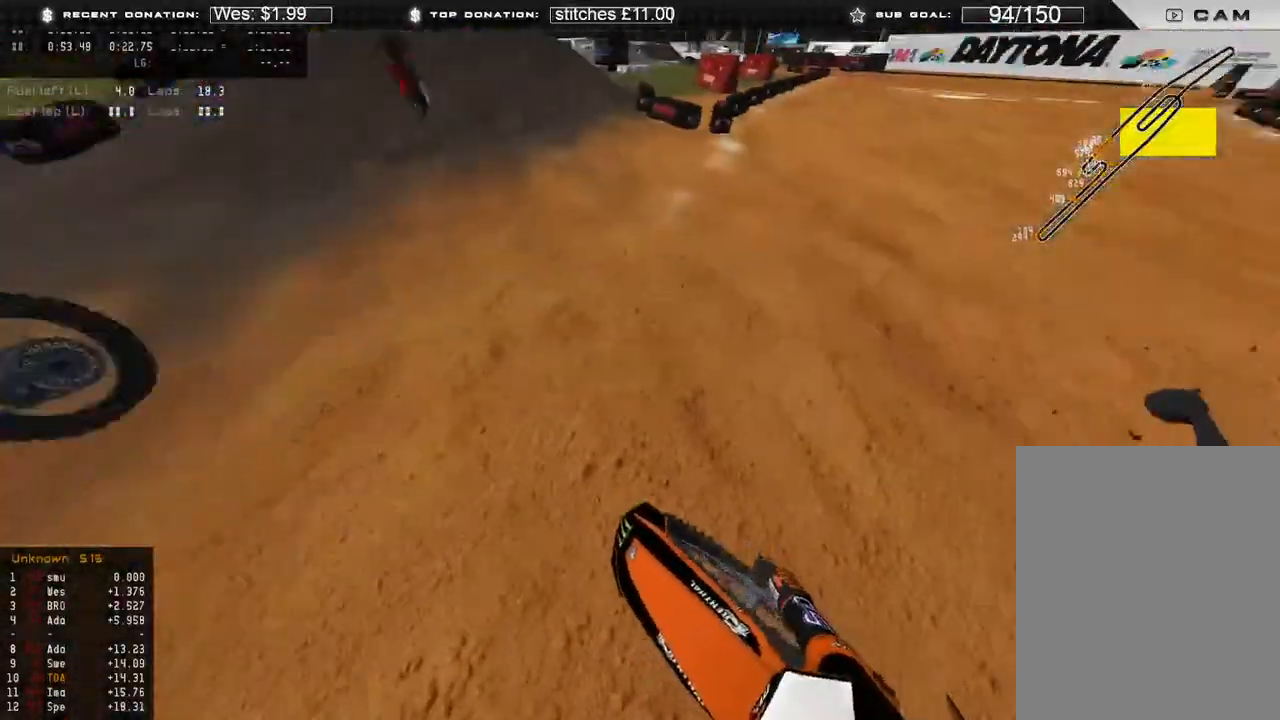
{"buttons": ["R2"], "left_stick": "right", "right_stick": "up", "events": [[133, "left_stick", "center"], [183, "R2", "up"], [300, "R2", "down"], [333, "left_stick", "right"]]}
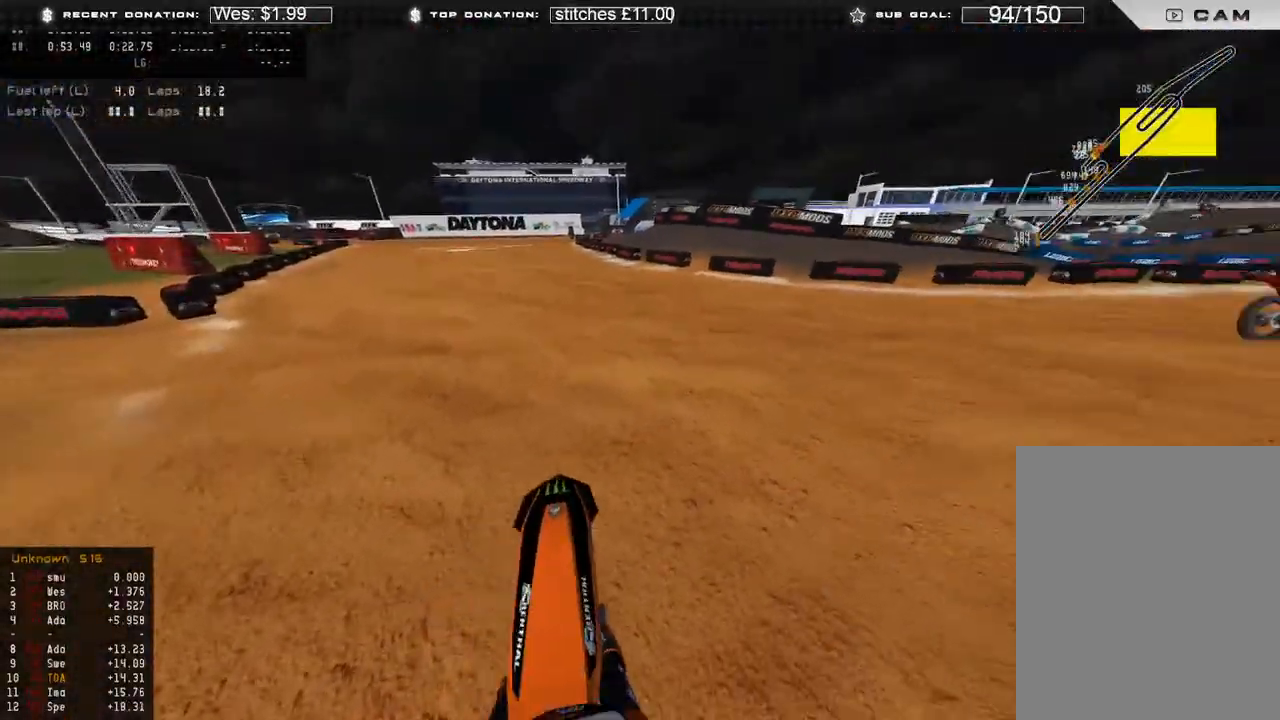
{"buttons": [], "left_stick": "up-right", "right_stick": "left", "events": [[83, "right_stick", "up-left"], [200, "R2", "up"], [417, "right_stick", "left"], [433, "left_stick", "up-right"]]}
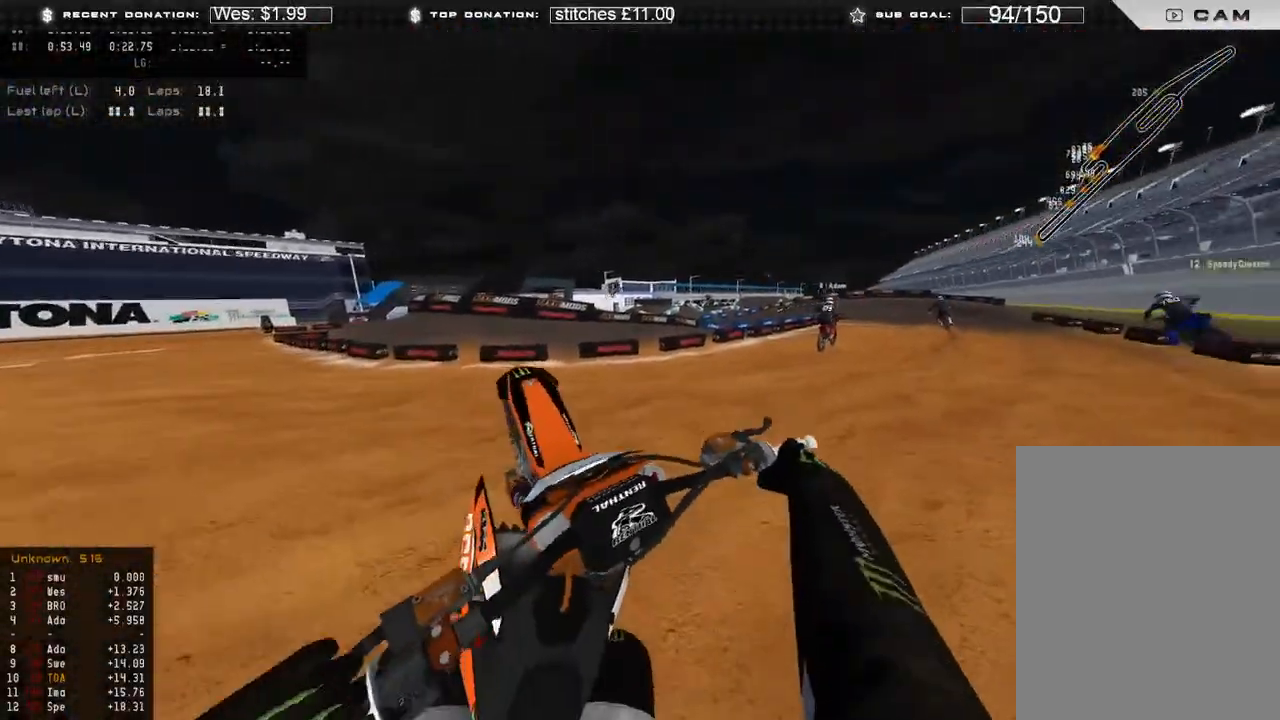
{"buttons": ["R2"], "left_stick": "up-right", "right_stick": "up-left", "events": [[217, "R2", "down"], [267, "right_stick", "up-left"]]}
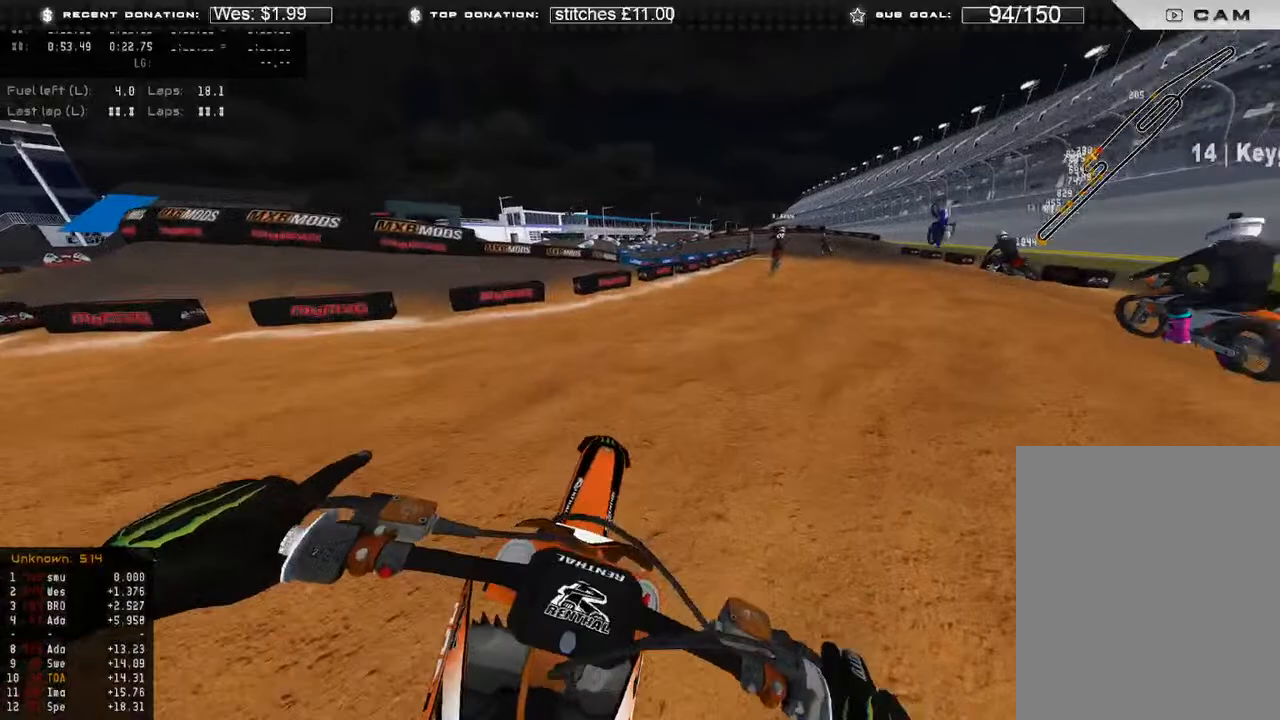
{"buttons": ["R2"], "left_stick": "up-right", "right_stick": "up-left", "events": []}
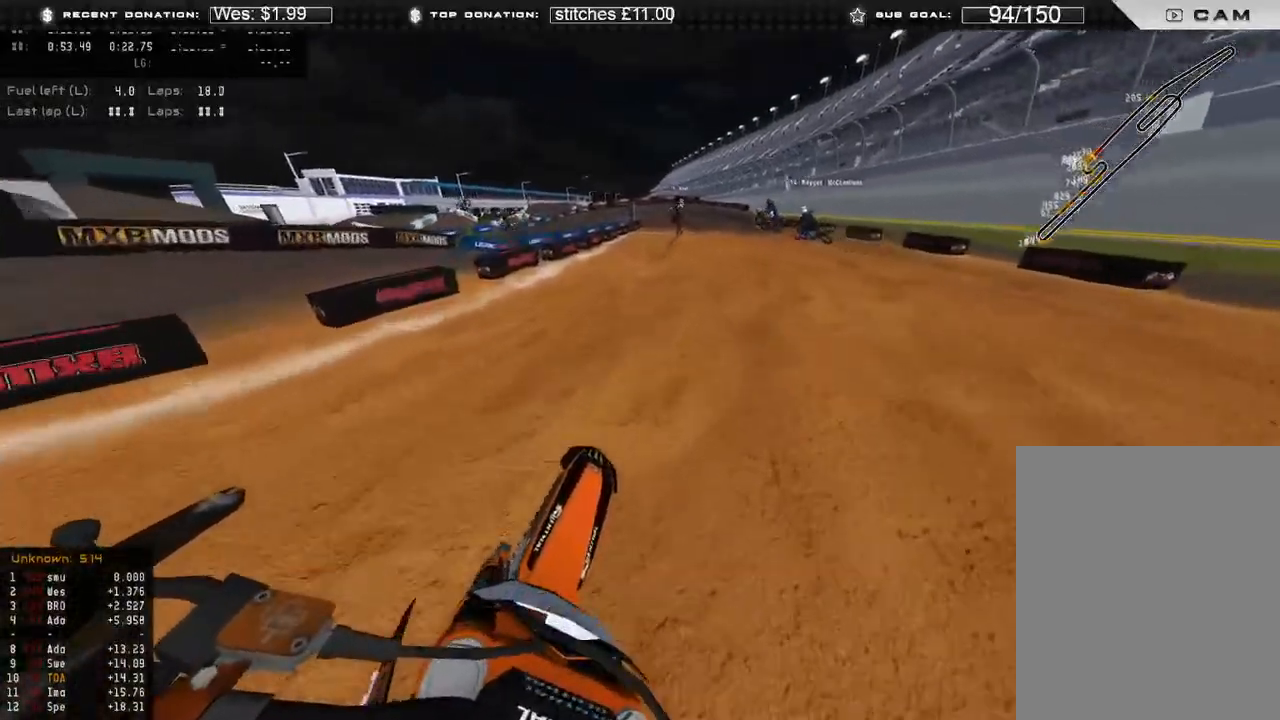
{"buttons": ["R2", "L3"], "left_stick": "center", "right_stick": "up", "events": [[117, "left_stick", "center"], [183, "right_stick", "up"], [450, "L3", "down"]]}
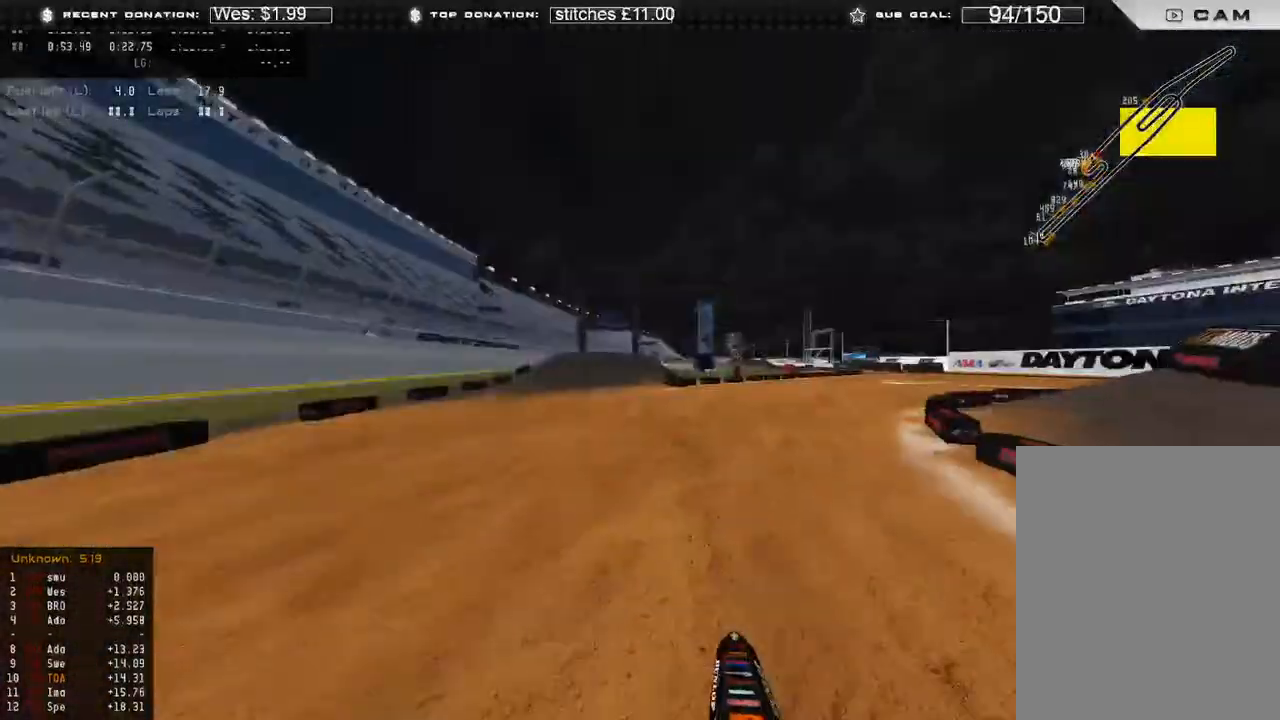
{"buttons": ["R2"], "left_stick": "up-left", "right_stick": "up", "events": [[150, "L3", "up"], [167, "left_stick", "up-left"]]}
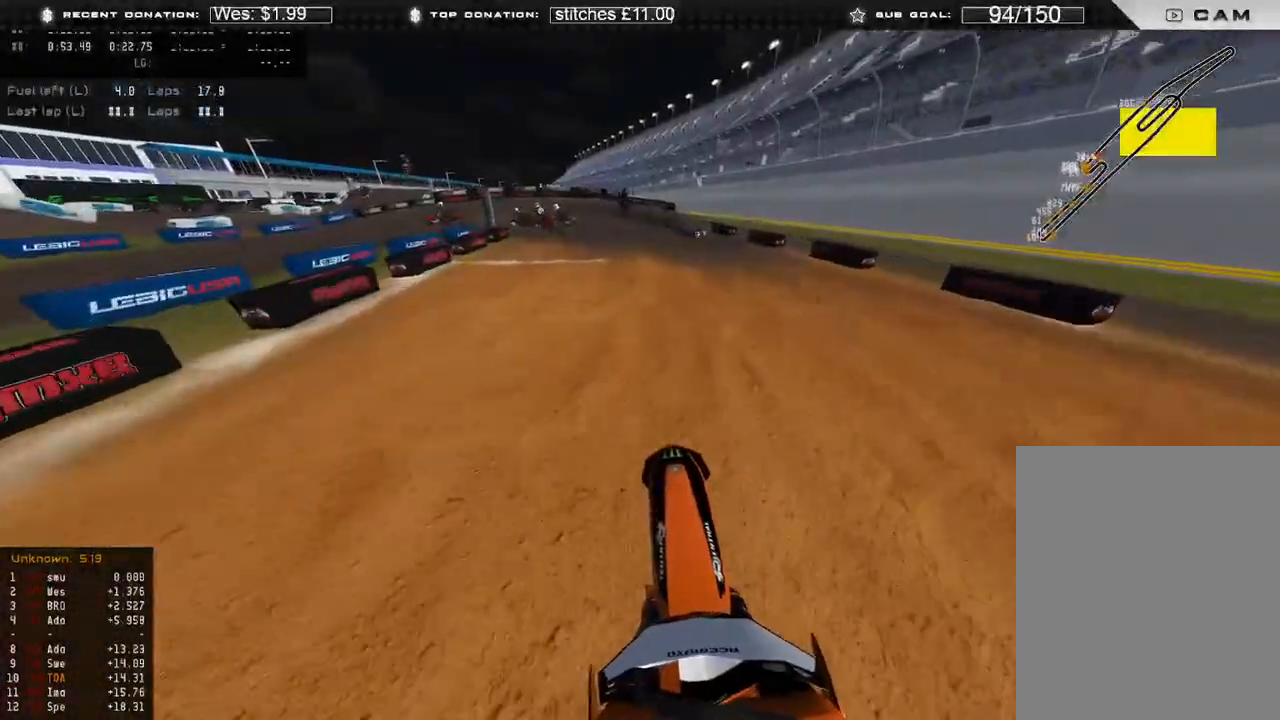
{"buttons": ["L2"], "left_stick": "up-left", "right_stick": "down", "events": [[283, "right_stick", "center"], [333, "R2", "up"], [350, "L2", "down"], [350, "right_stick", "down-left"], [450, "right_stick", "down"]]}
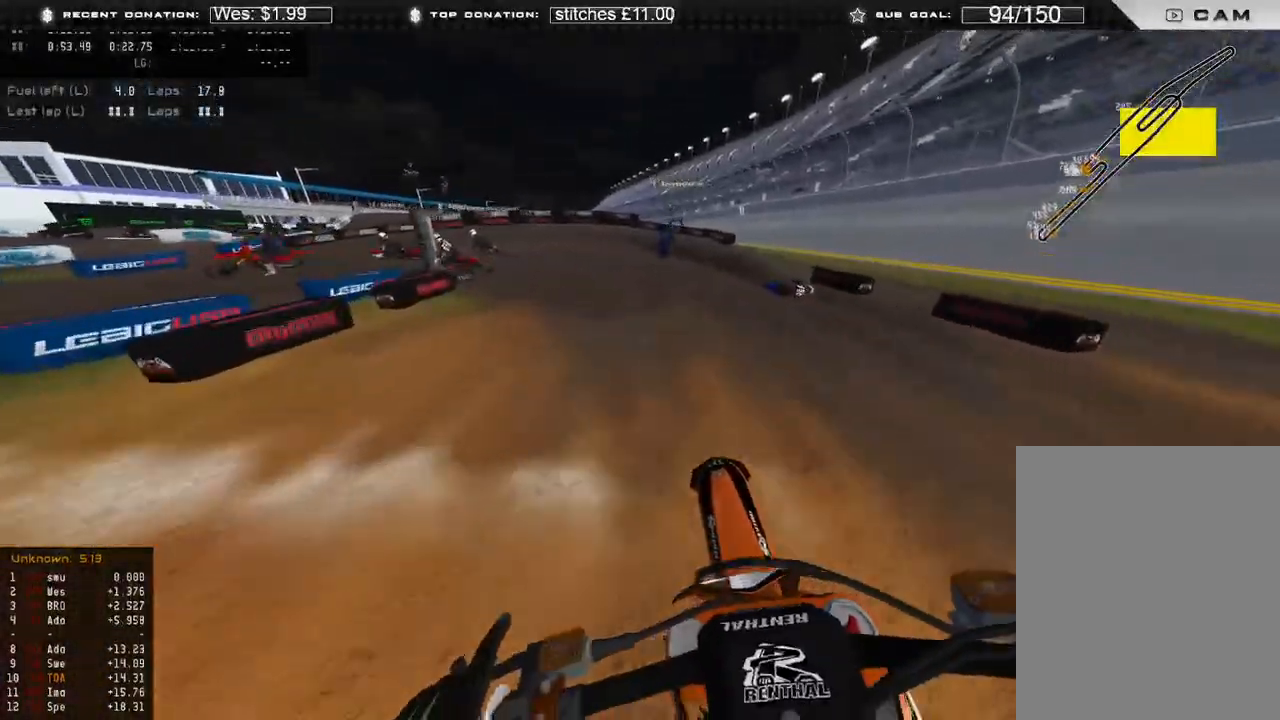
{"buttons": ["L2"], "left_stick": "up-left", "right_stick": "down-right", "events": [[417, "right_stick", "down-right"]]}
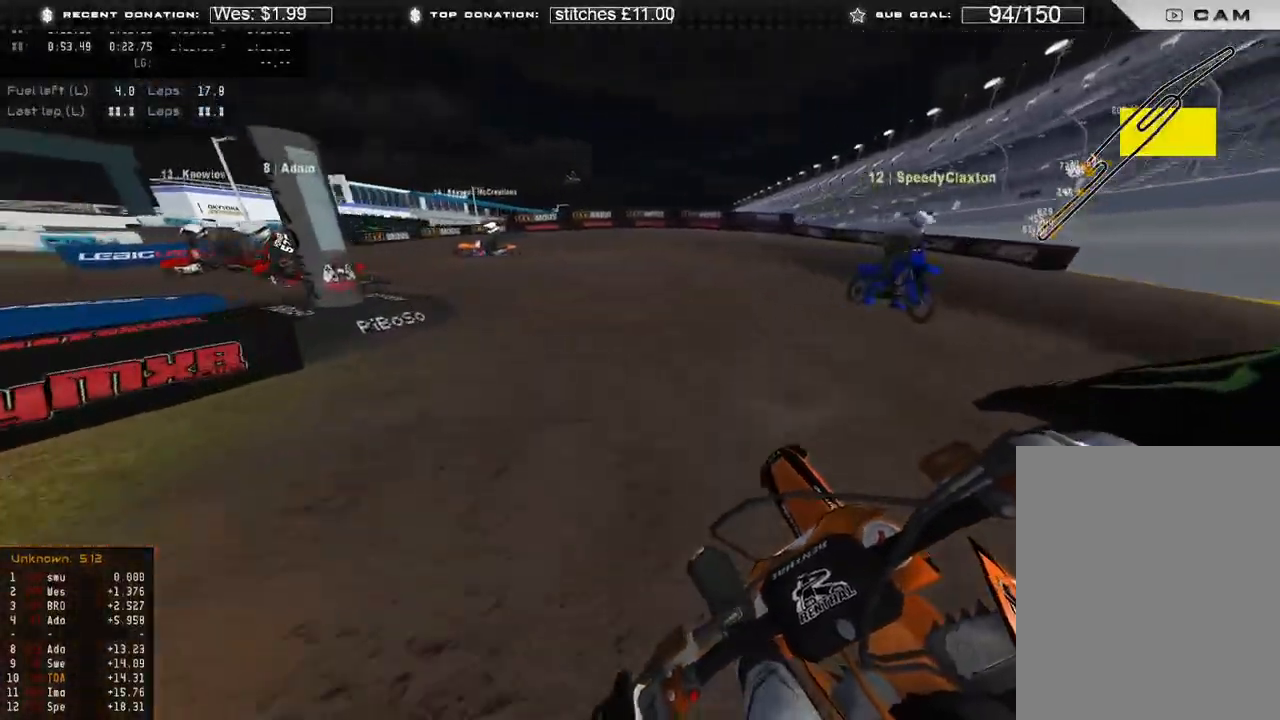
{"buttons": ["L2"], "left_stick": "up-left", "right_stick": "down-right", "events": []}
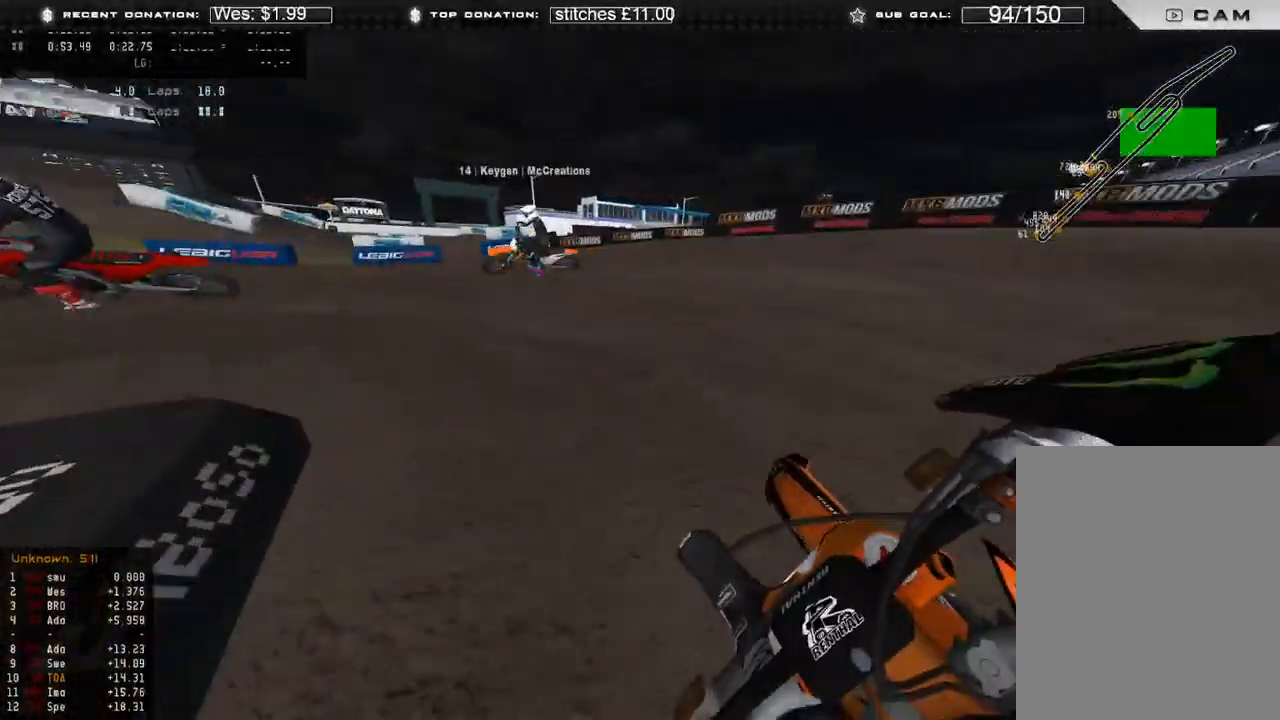
{"buttons": ["R2"], "left_stick": "up-left", "right_stick": "right", "events": [[250, "L2", "up"], [283, "right_stick", "right"], [333, "R2", "down"]]}
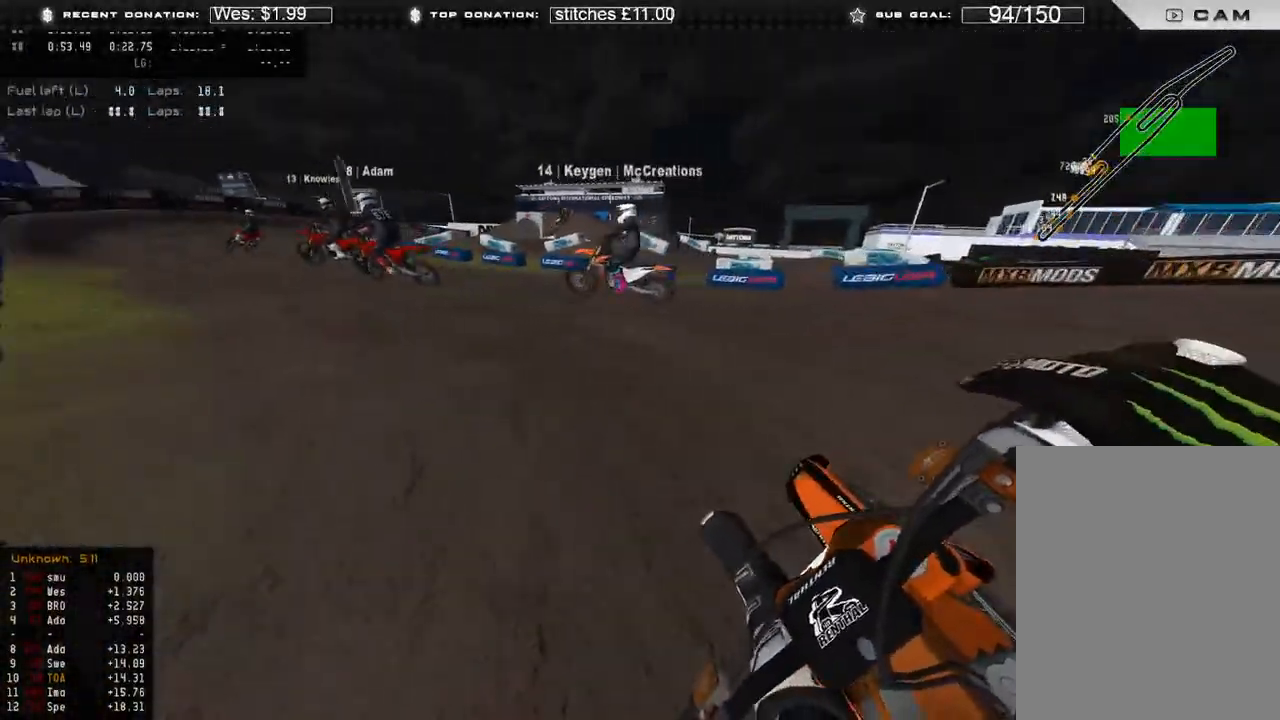
{"buttons": ["R2"], "left_stick": "up-left", "right_stick": "up-right", "events": [[383, "right_stick", "up-right"]]}
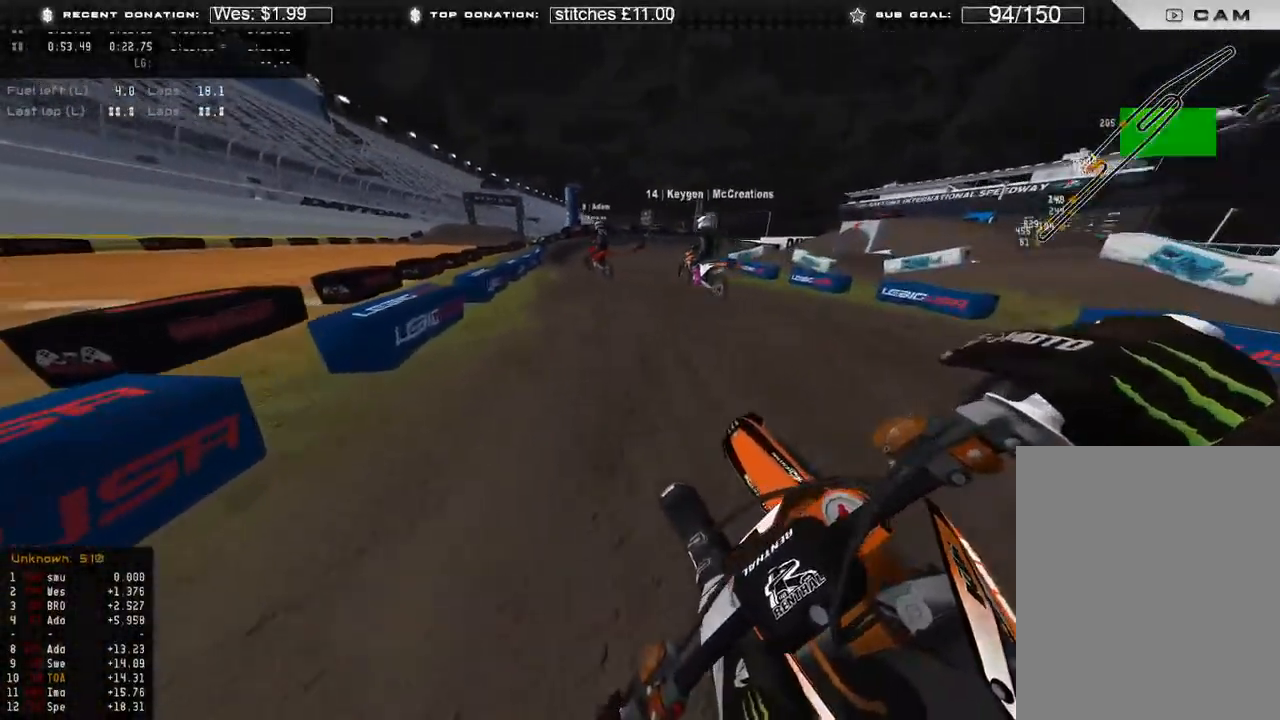
{"buttons": ["R2"], "left_stick": "center", "right_stick": "up-right", "events": [[117, "left_stick", "center"]]}
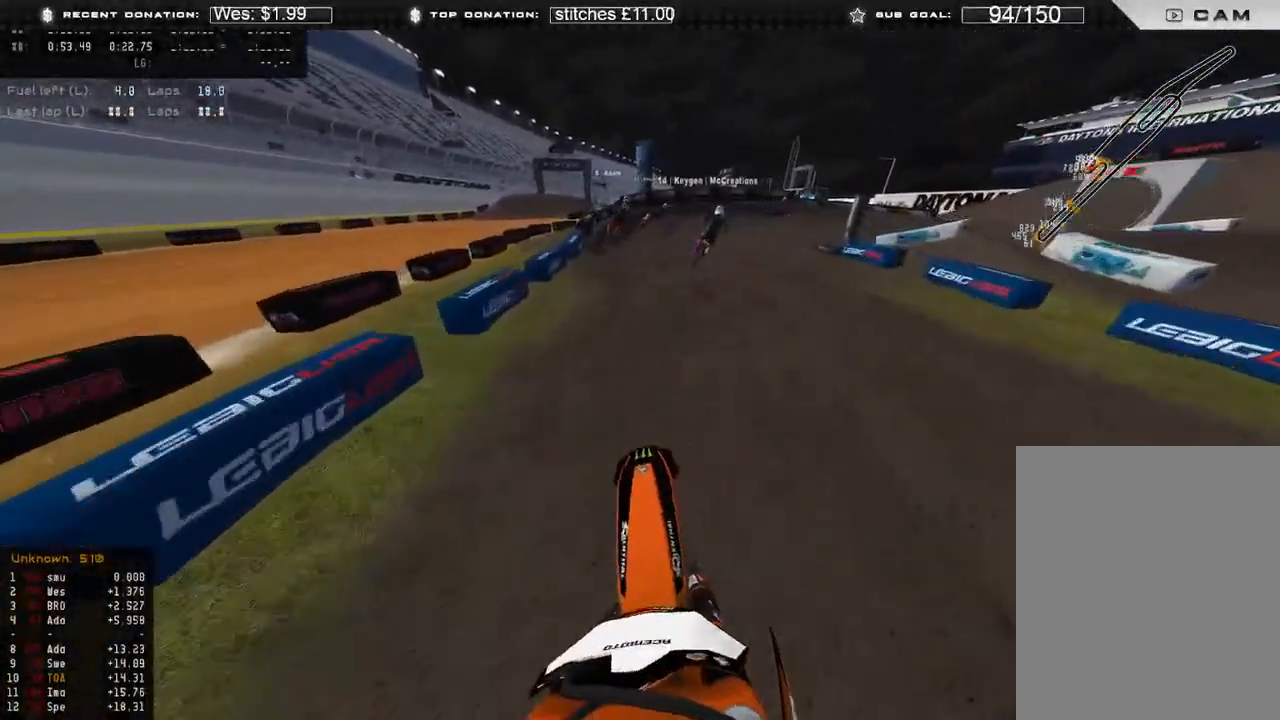
{"buttons": ["R2"], "left_stick": "up-right", "right_stick": "up-right", "events": [[17, "left_stick", "up-right"]]}
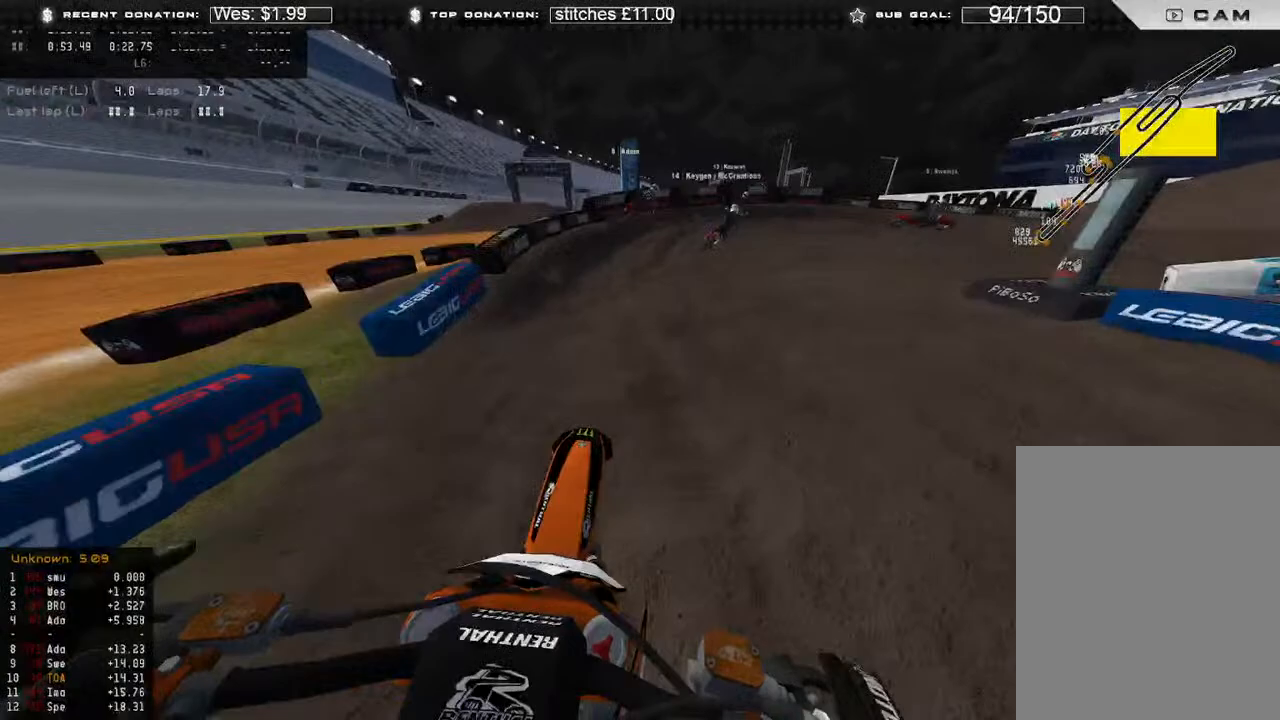
{"buttons": ["L2"], "left_stick": "up-right", "right_stick": "down", "events": [[117, "right_stick", "center"], [267, "right_stick", "down"], [300, "L2", "down"], [300, "R2", "up"]]}
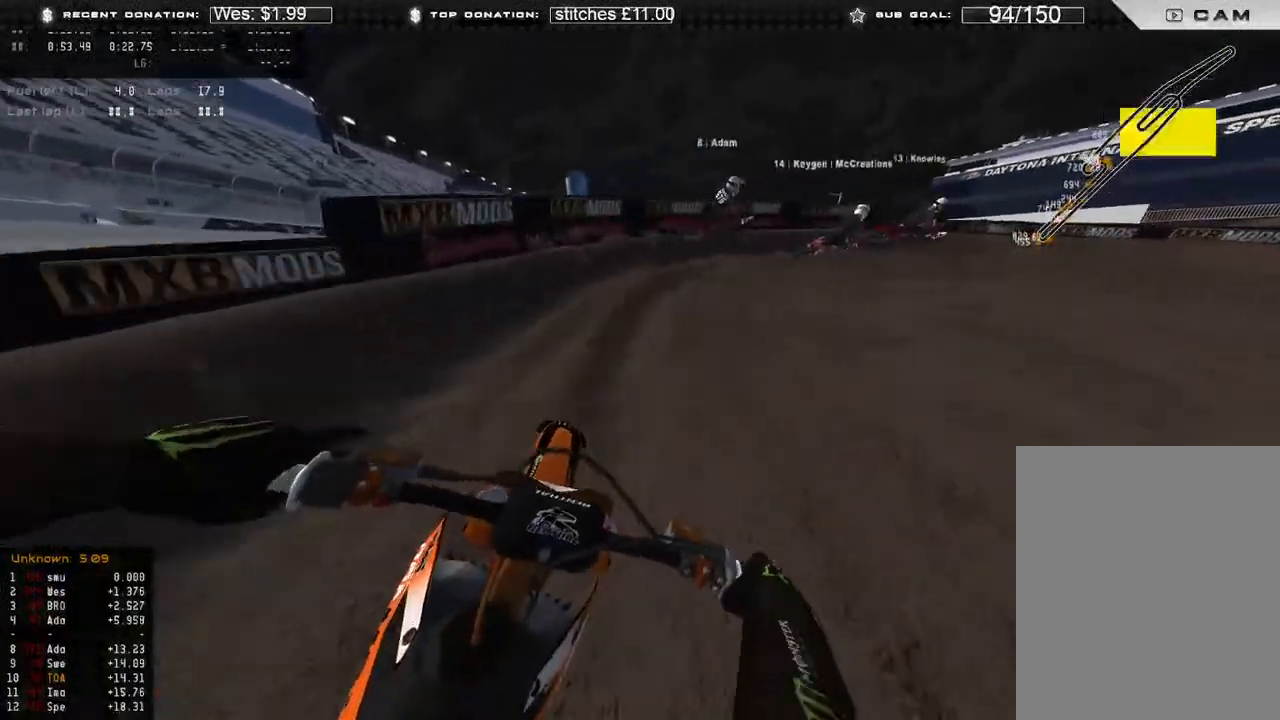
{"buttons": ["L2"], "left_stick": "up-right", "right_stick": "down-left", "events": [[233, "right_stick", "down-left"]]}
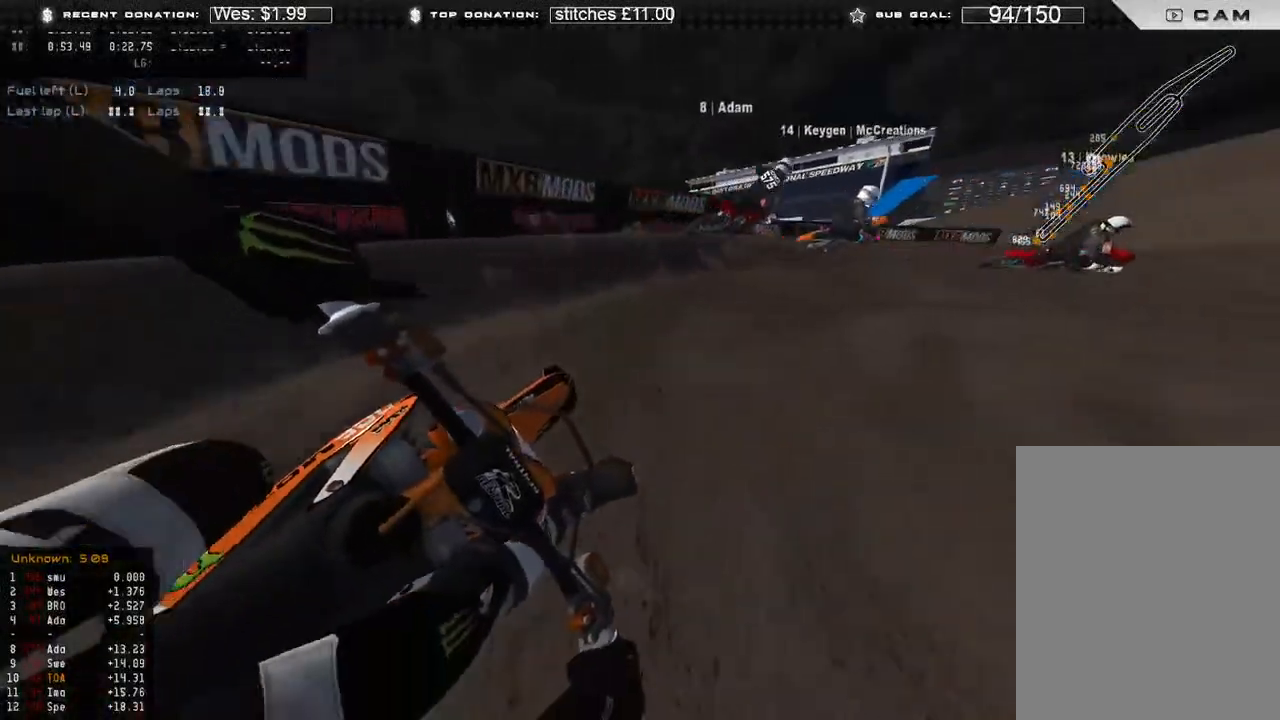
{"buttons": ["R2"], "left_stick": "up-right", "right_stick": "down-left", "events": [[150, "L2", "up"], [250, "R2", "down"]]}
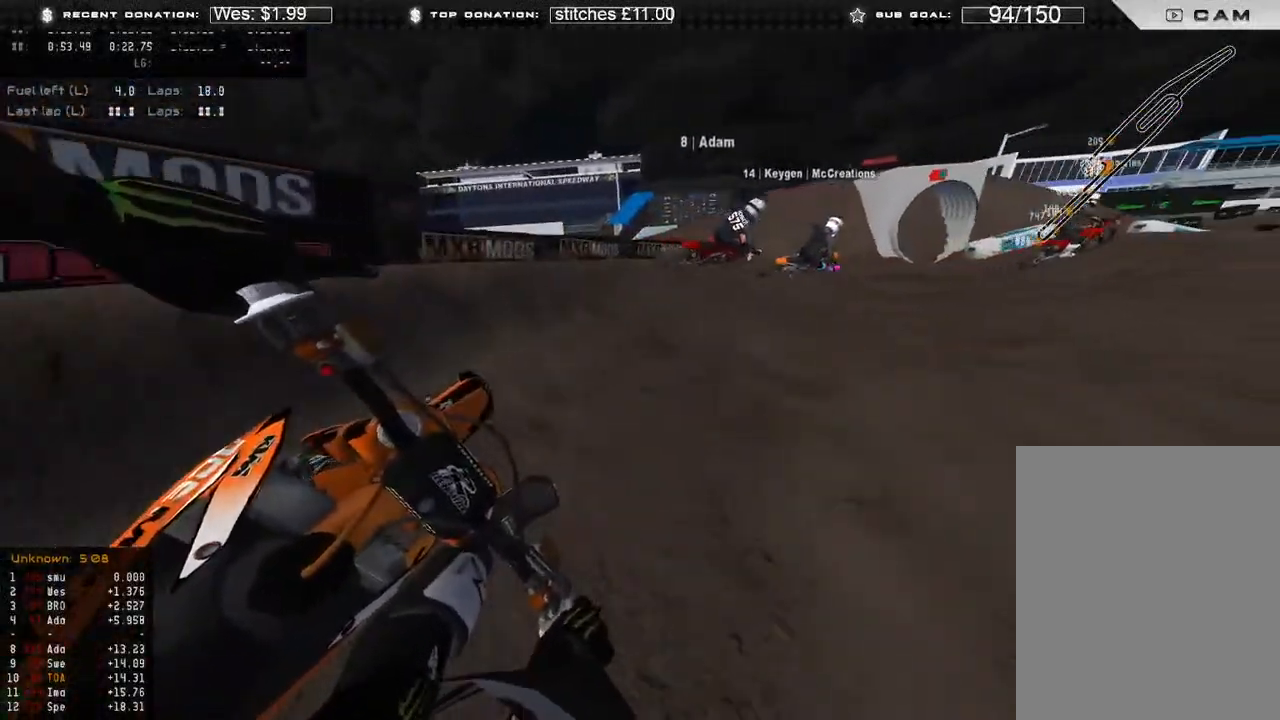
{"buttons": ["R2"], "left_stick": "up-right", "right_stick": "left", "events": [[500, "right_stick", "left"]]}
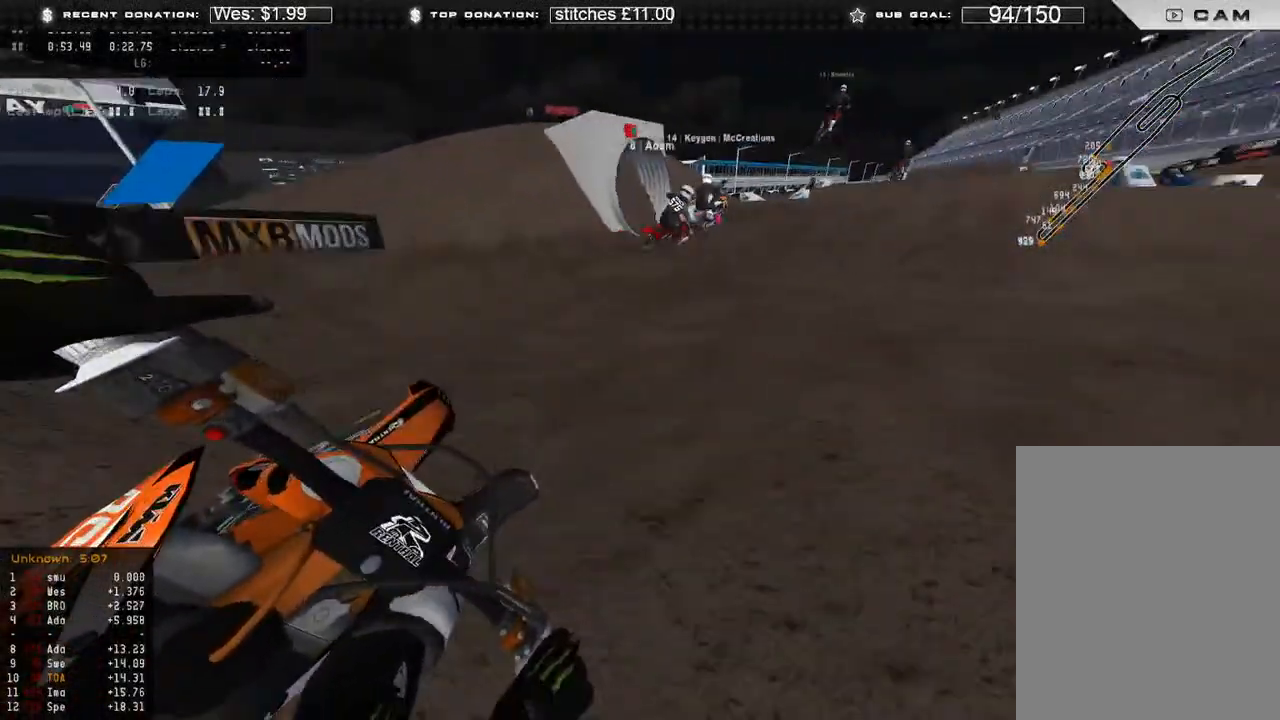
{"buttons": ["R2", "R3"], "left_stick": "up-right", "right_stick": "up-left", "events": [[417, "right_stick", "up-left"], [467, "R3", "down"]]}
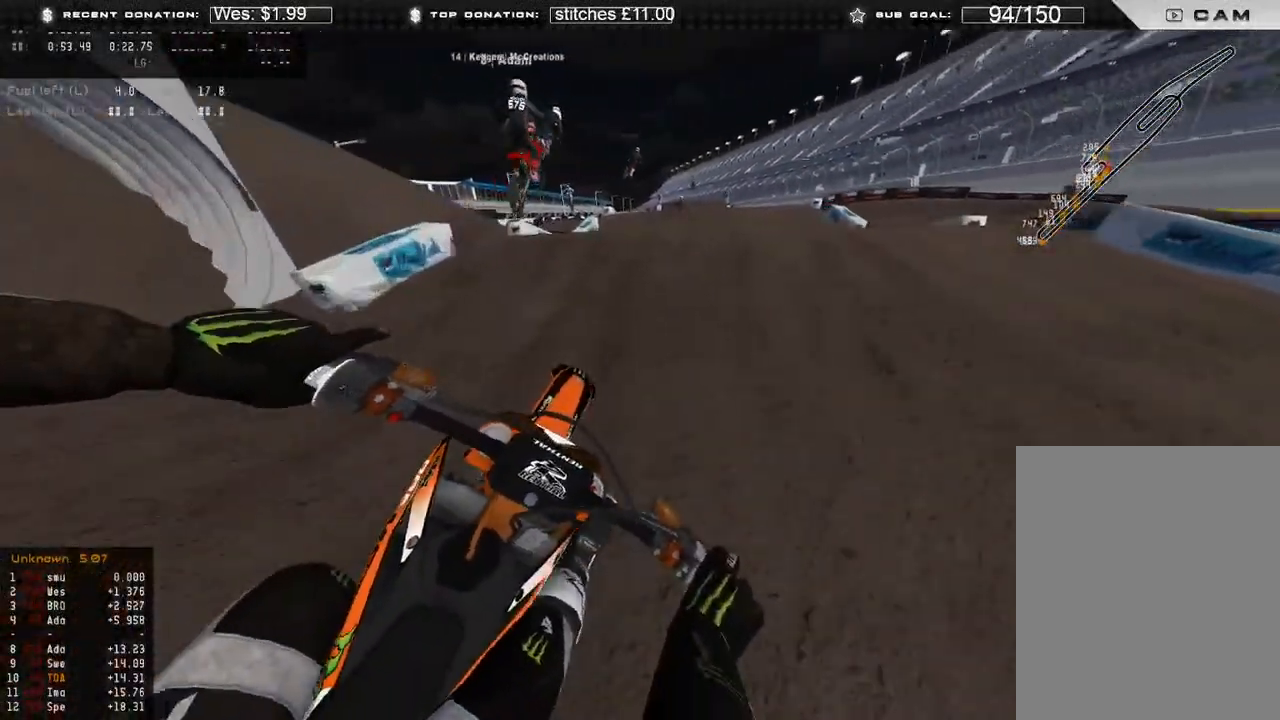
{"buttons": ["R2", "R3"], "left_stick": "center", "right_stick": "up", "events": [[50, "R3", "up"], [50, "right_stick", "up"], [183, "R3", "down"], [267, "R3", "up"], [400, "left_stick", "up"], [500, "R3", "down"], [500, "left_stick", "center"]]}
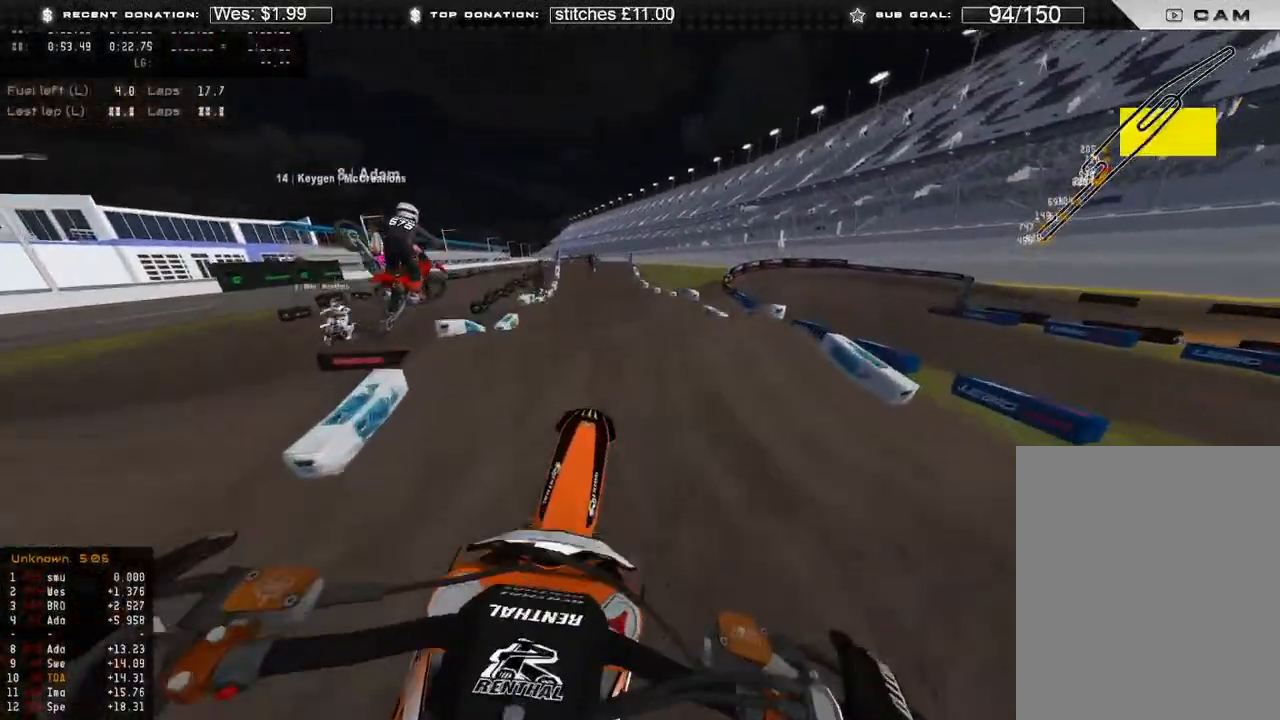
{"buttons": ["B", "R2"], "left_stick": "center", "right_stick": "up", "events": [[83, "R3", "up"], [400, "B", "down"]]}
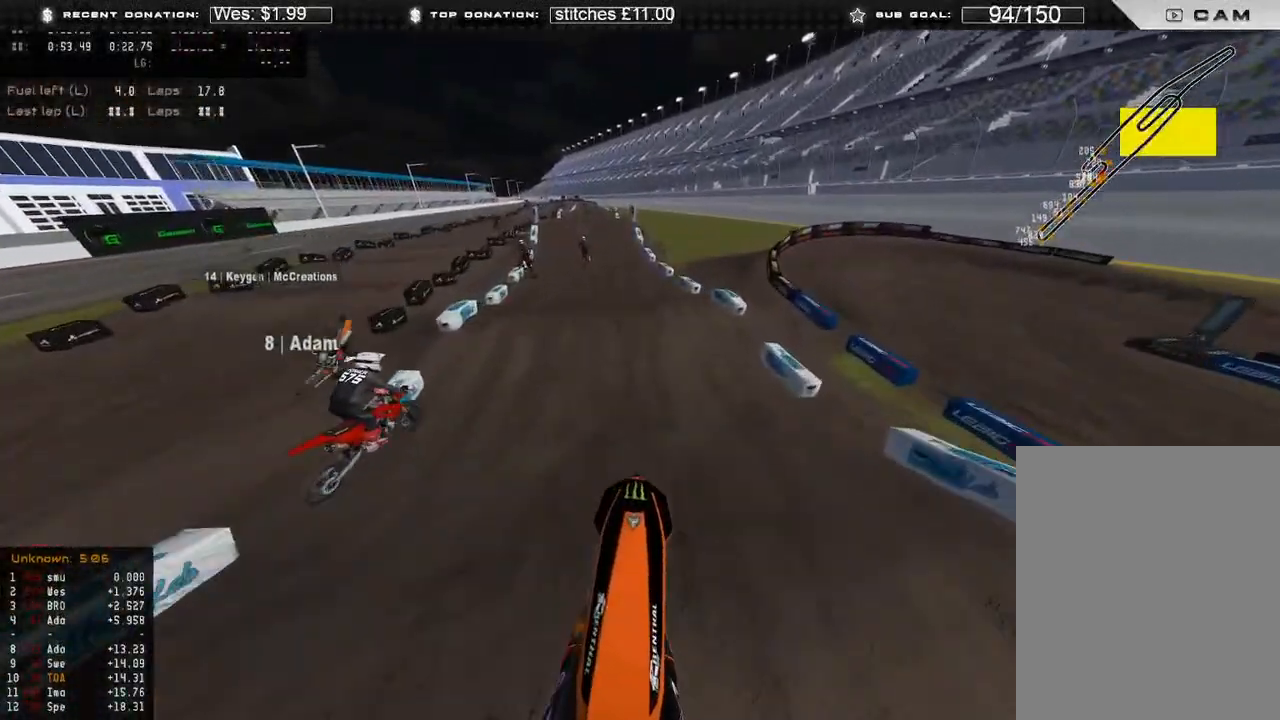
{"buttons": ["R2"], "left_stick": "up-left", "right_stick": "down", "events": [[33, "B", "up"], [33, "left_stick", "left"], [250, "right_stick", "center"], [350, "right_stick", "down"], [450, "left_stick", "up-left"]]}
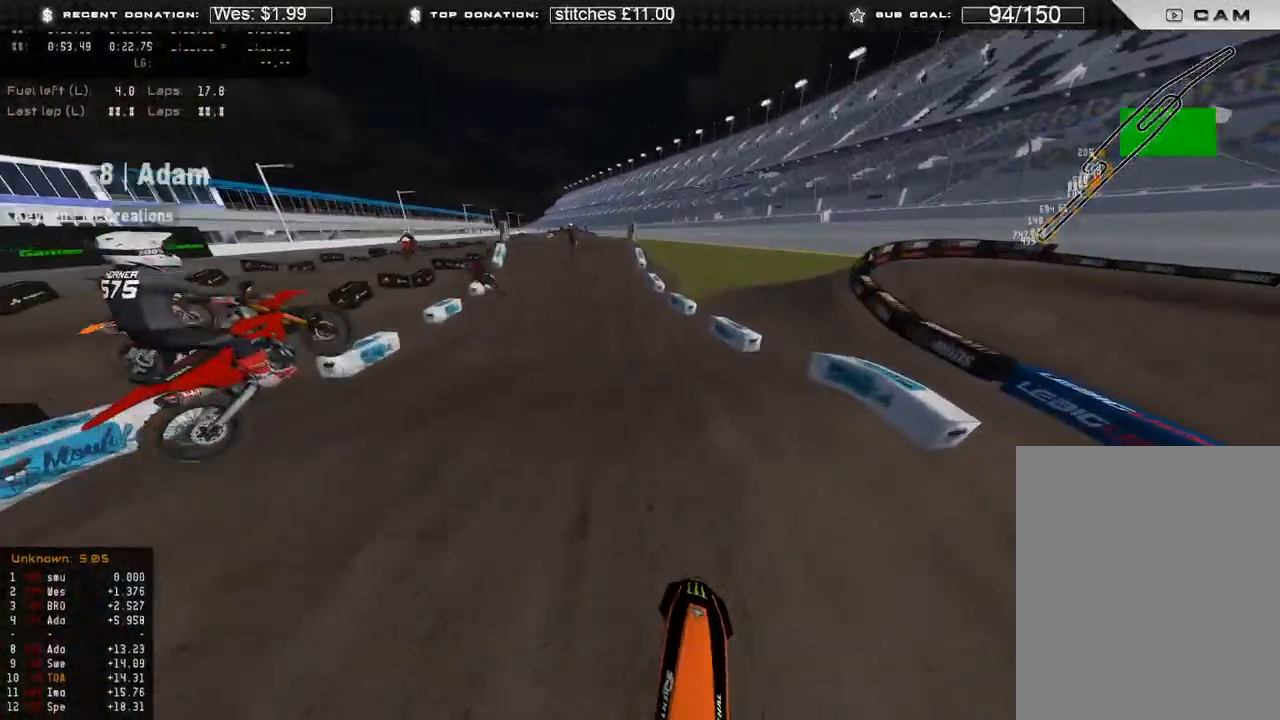
{"buttons": ["R2"], "left_stick": "center", "right_stick": "center", "events": [[50, "R3", "down"], [150, "R3", "up"], [217, "R3", "down"], [267, "left_stick", "up"], [317, "R3", "up"], [333, "right_stick", "center"], [383, "left_stick", "center"]]}
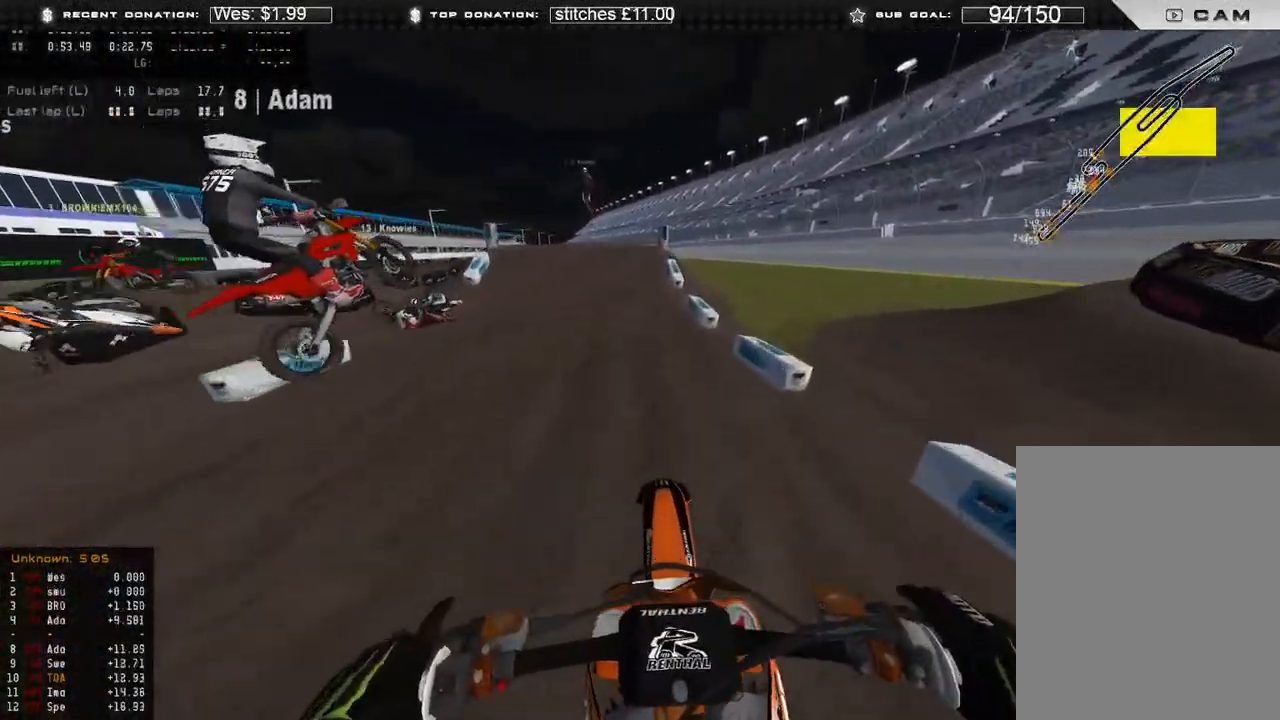
{"buttons": ["R2"], "left_stick": "center", "right_stick": "down-left", "events": [[67, "right_stick", "up"], [233, "right_stick", "center"], [467, "right_stick", "down-left"]]}
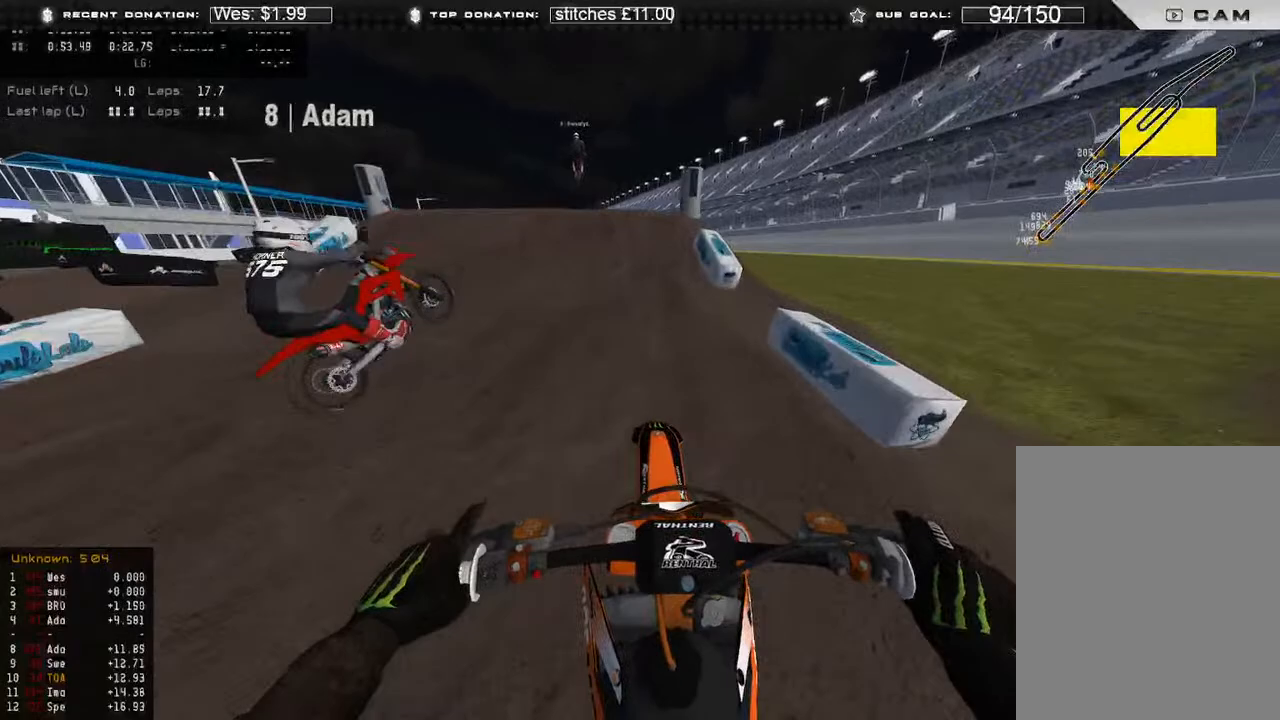
{"buttons": ["R2", "R3"], "left_stick": "up-left", "right_stick": "up-right", "events": [[317, "left_stick", "up-left"], [417, "R3", "down"], [433, "right_stick", "up-left"], [500, "right_stick", "up-right"]]}
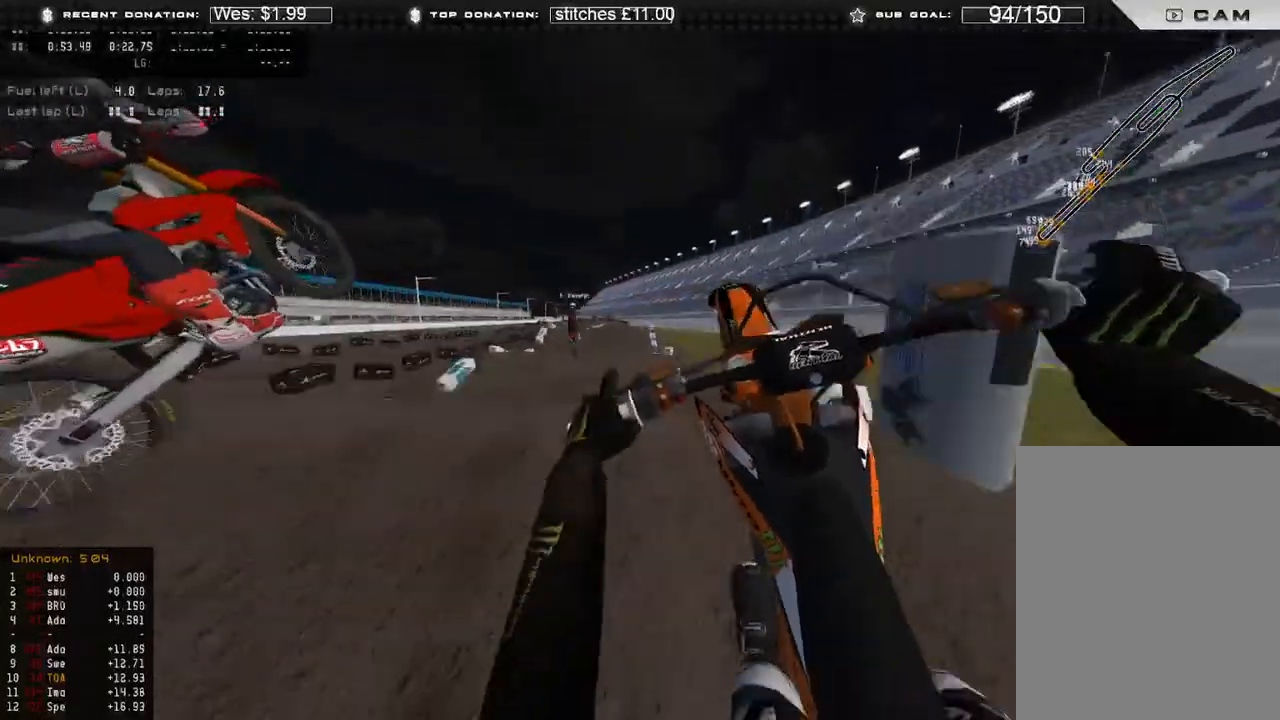
{"buttons": ["R2"], "left_stick": "up-left", "right_stick": "down-right", "events": [[17, "R3", "up"], [117, "left_stick", "up-right"], [150, "right_stick", "right"], [233, "R3", "down"], [317, "R3", "up"], [350, "right_stick", "down-right"], [433, "left_stick", "up-left"]]}
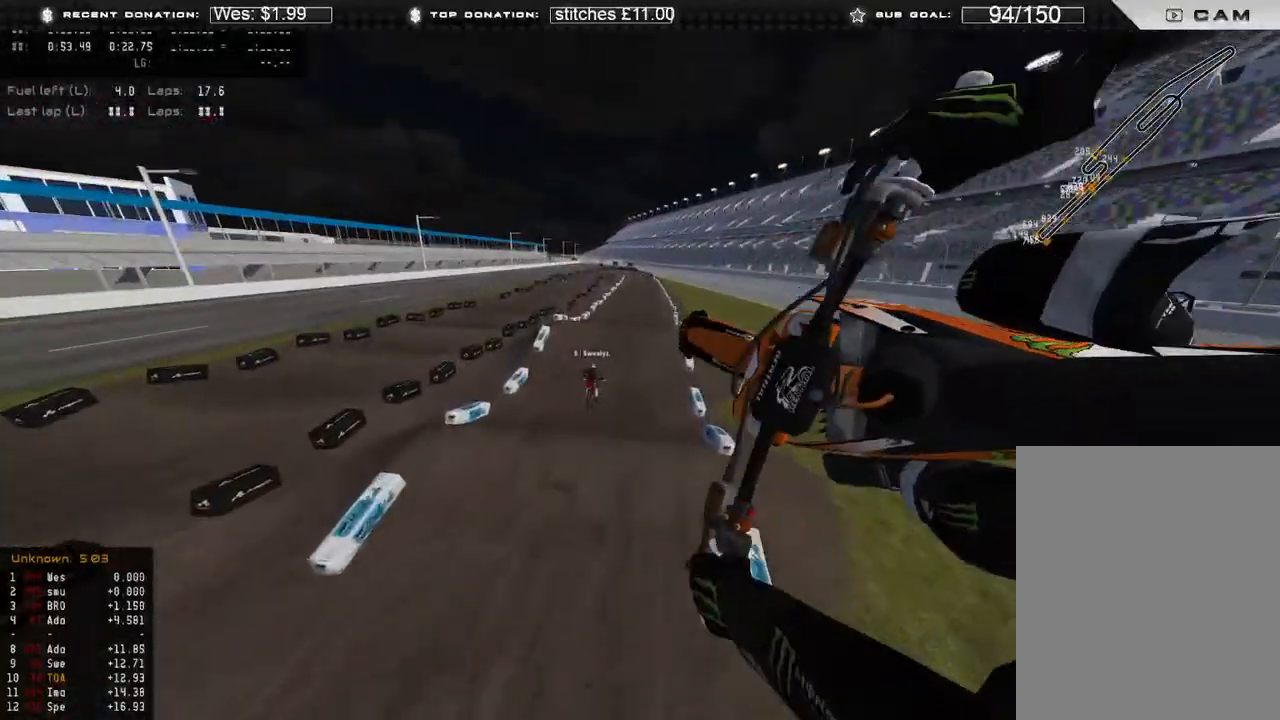
{"buttons": ["R2"], "left_stick": "up", "right_stick": "down-right", "events": [[100, "R3", "down"], [200, "R3", "up"], [433, "left_stick", "up"]]}
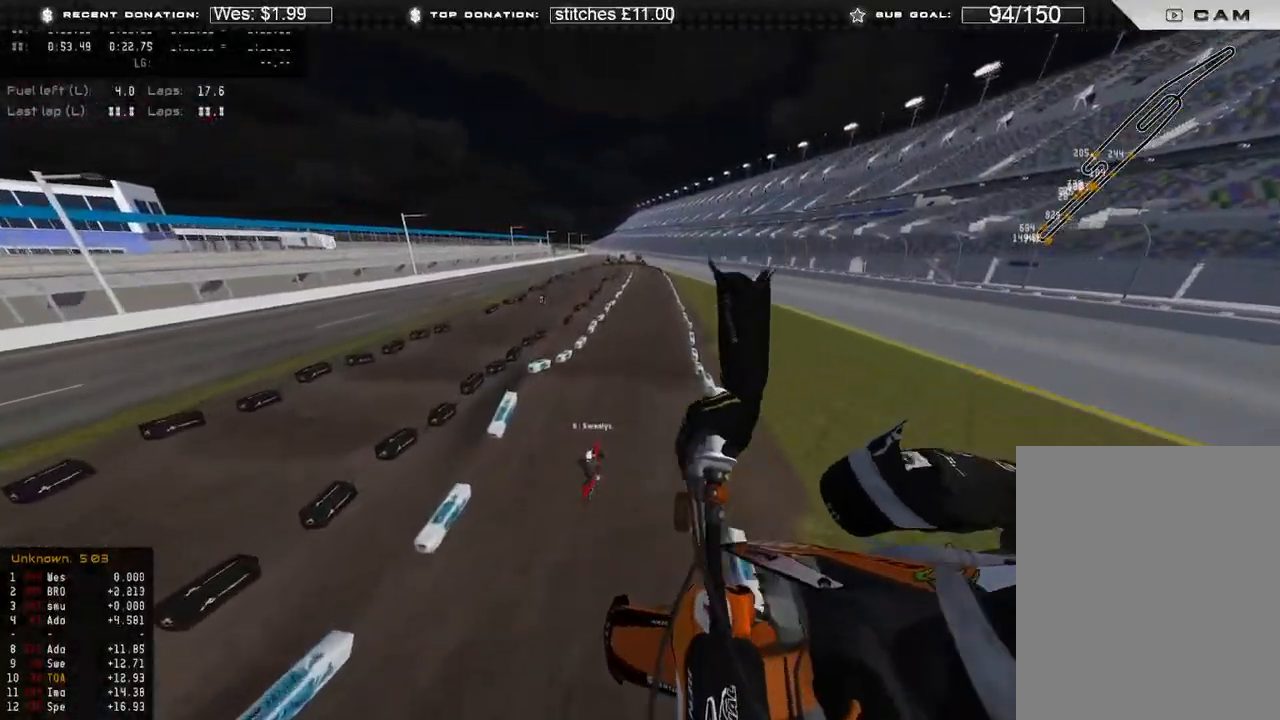
{"buttons": ["R2"], "left_stick": "up-right", "right_stick": "center", "events": [[17, "R3", "down"], [133, "R3", "up"], [200, "left_stick", "up-right"], [483, "right_stick", "center"]]}
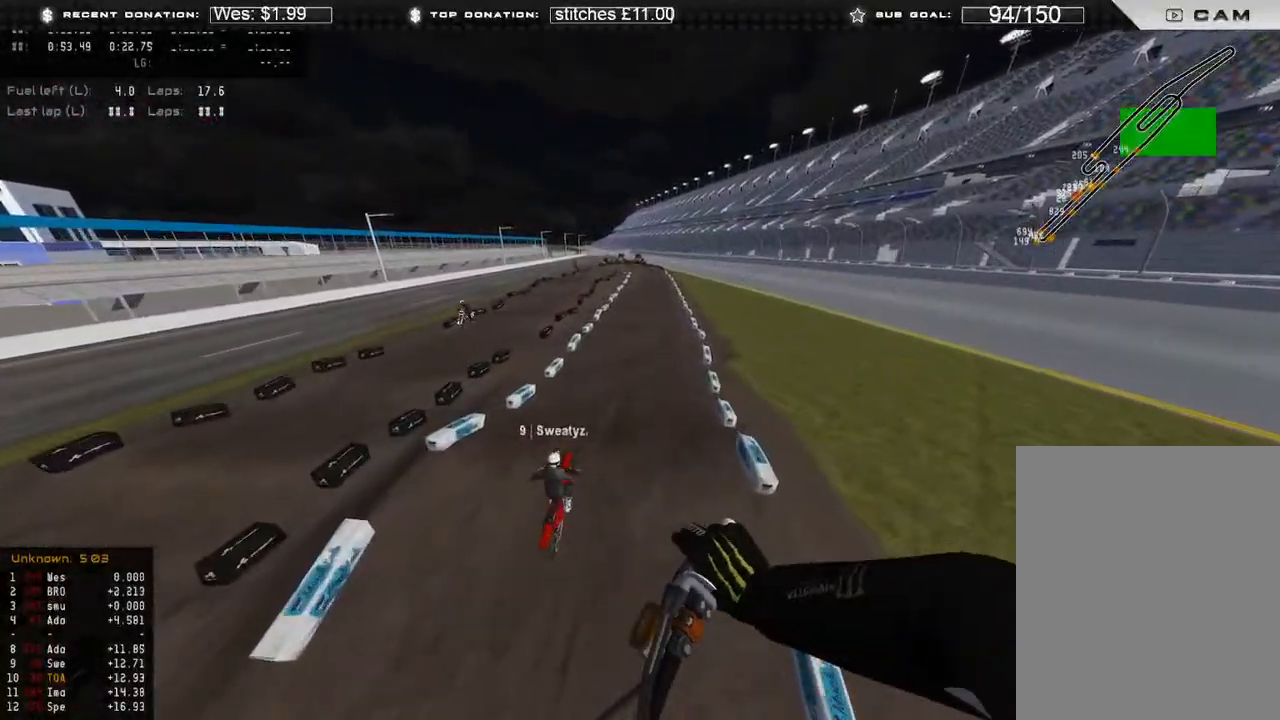
{"buttons": ["R2"], "left_stick": "up", "right_stick": "down", "events": [[150, "right_stick", "up"], [267, "left_stick", "up"], [283, "R3", "down"], [300, "right_stick", "center"], [400, "R3", "up"], [500, "right_stick", "down"]]}